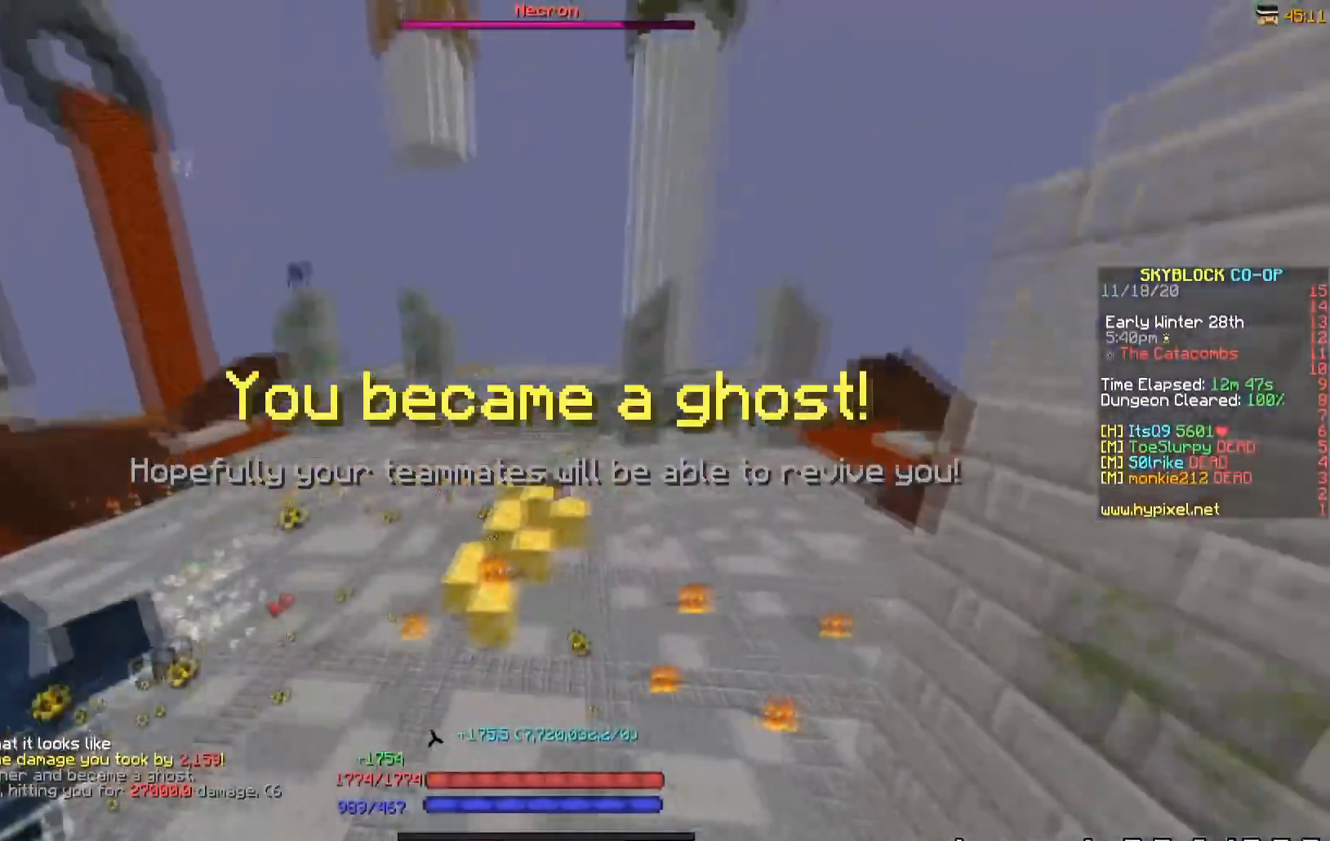
Gameplay with keyboard; each line is a JSON object with the keys held at the frame after it. "events" lists presses ("down") and releases ("up") of "a", "d", "s" and "w" between this image and that frame as [ms after this image, input, new state], when the widget could be followed in between. No other keys are recorded. Mouse input is not recorded.
{"keys": ["a", "w"], "events": [[67, "d", "down"], [284, "d", "up"], [434, "a", "down"]]}
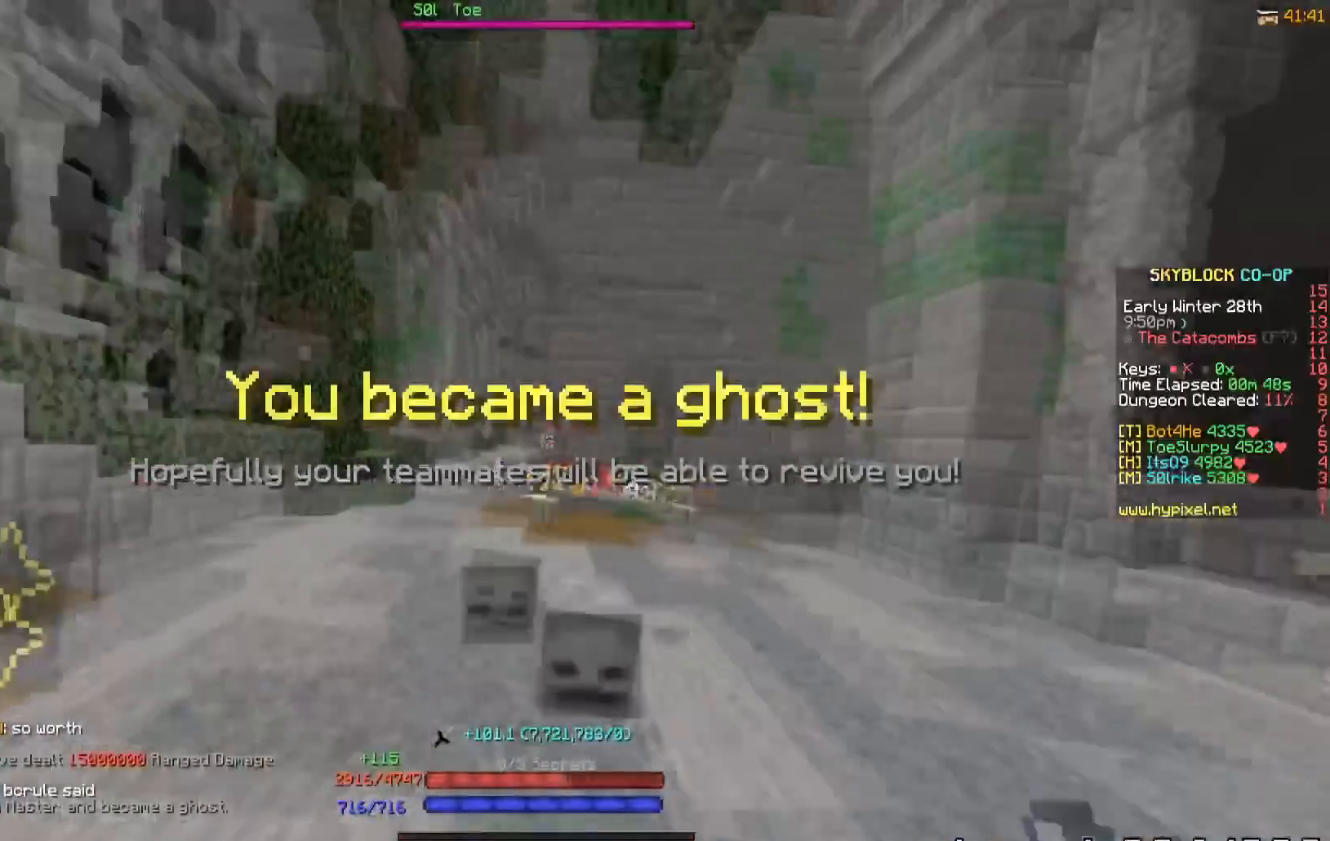
{"keys": [], "events": [[133, "a", "up"], [133, "w", "up"]]}
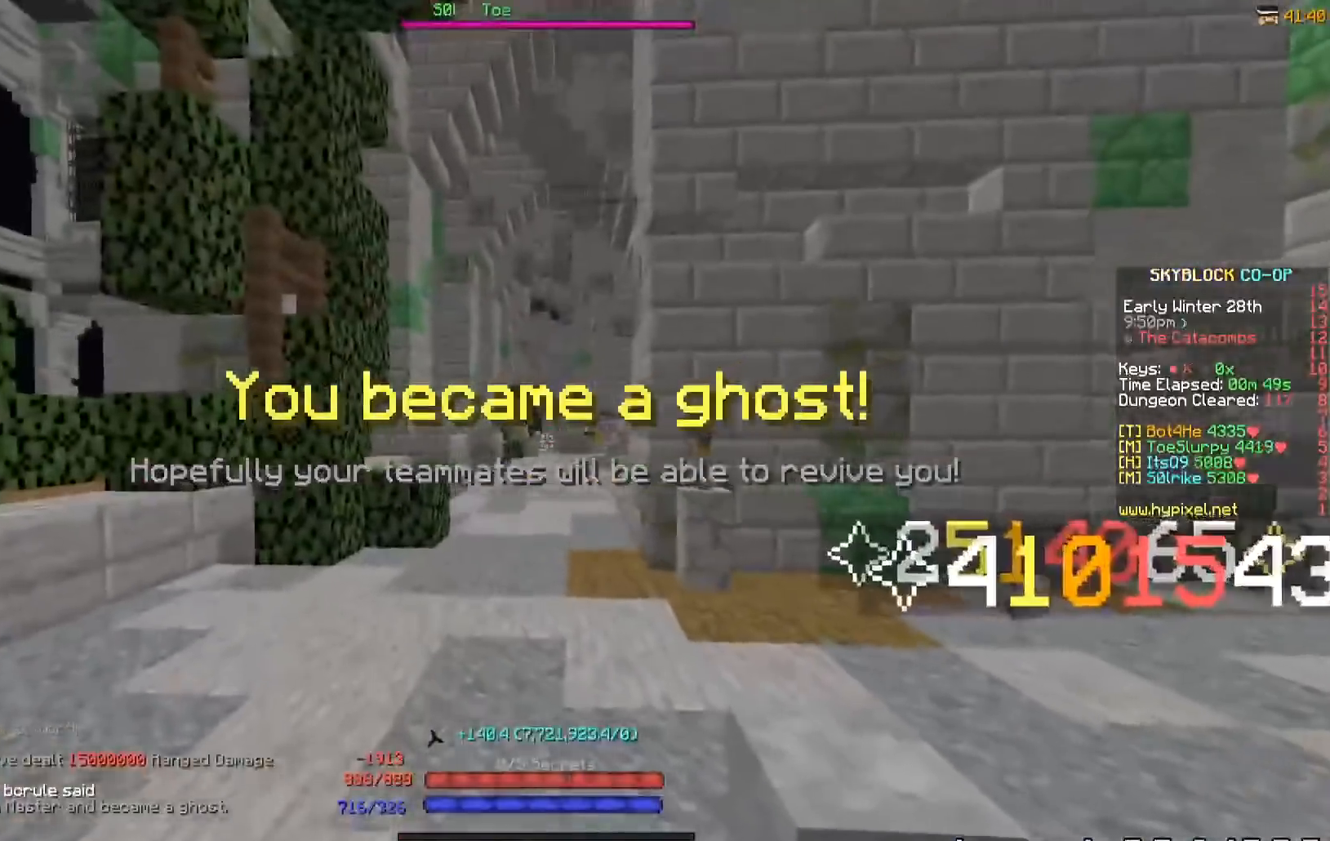
{"keys": [], "events": []}
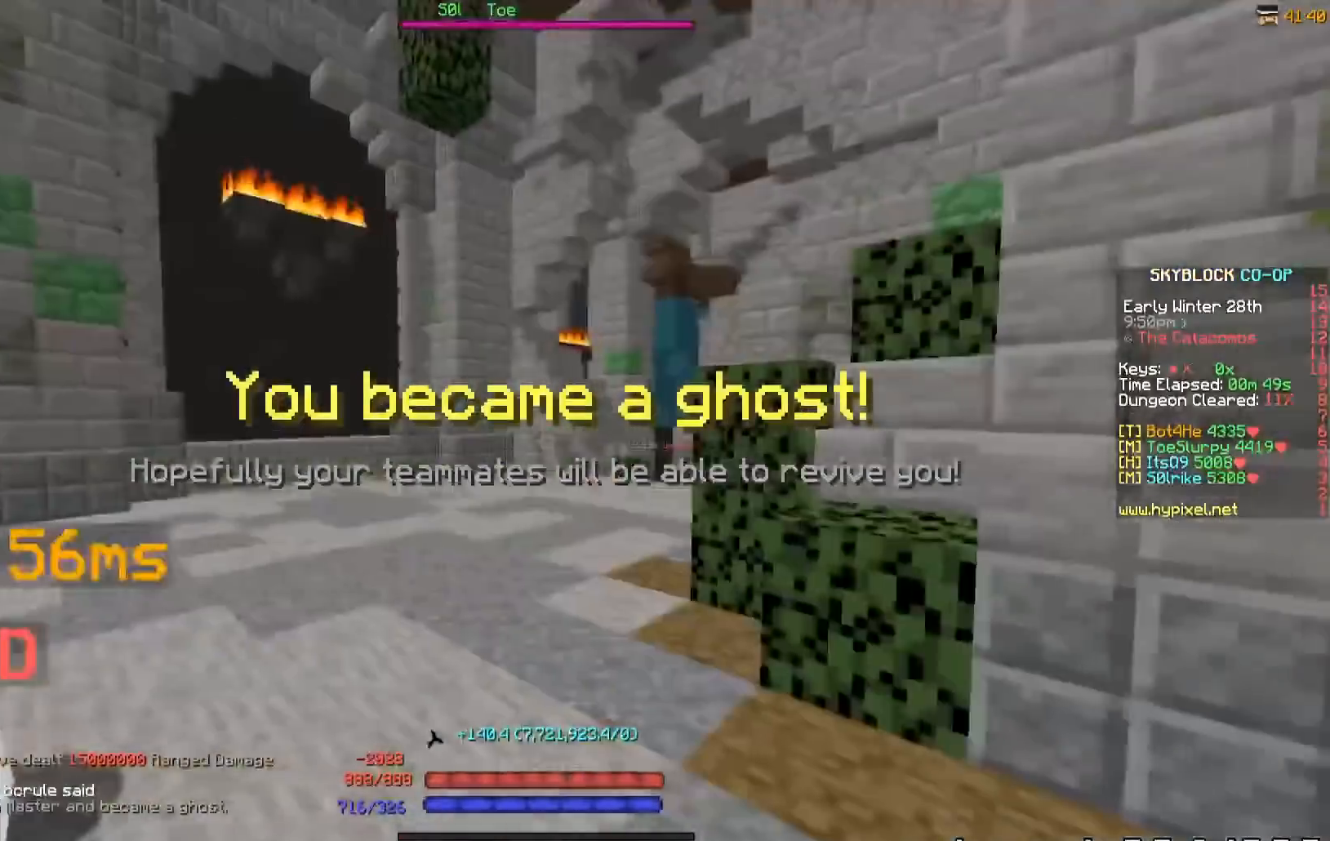
{"keys": ["a", "w"], "events": [[33, "w", "down"], [183, "a", "down"]]}
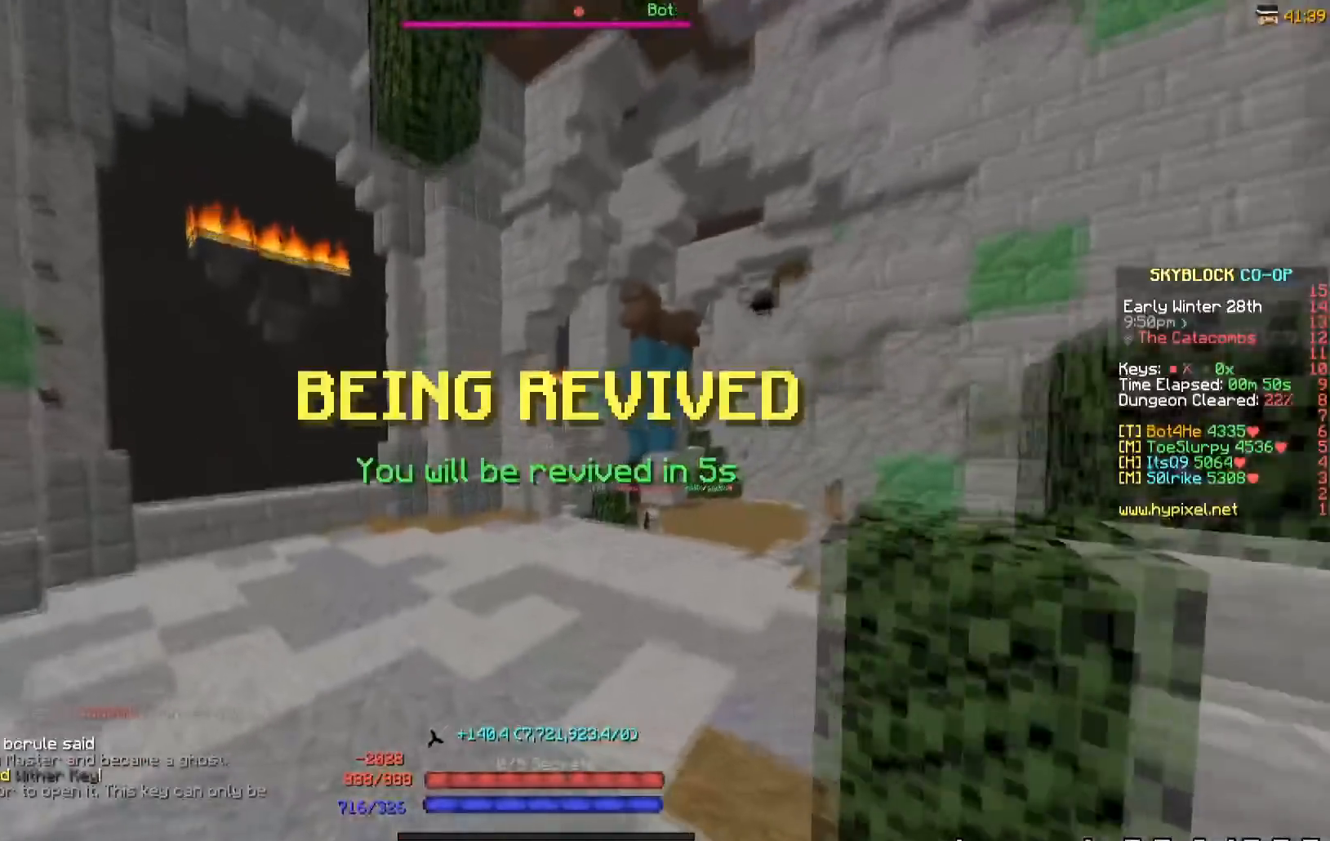
{"keys": ["w"], "events": [[134, "a", "up"]]}
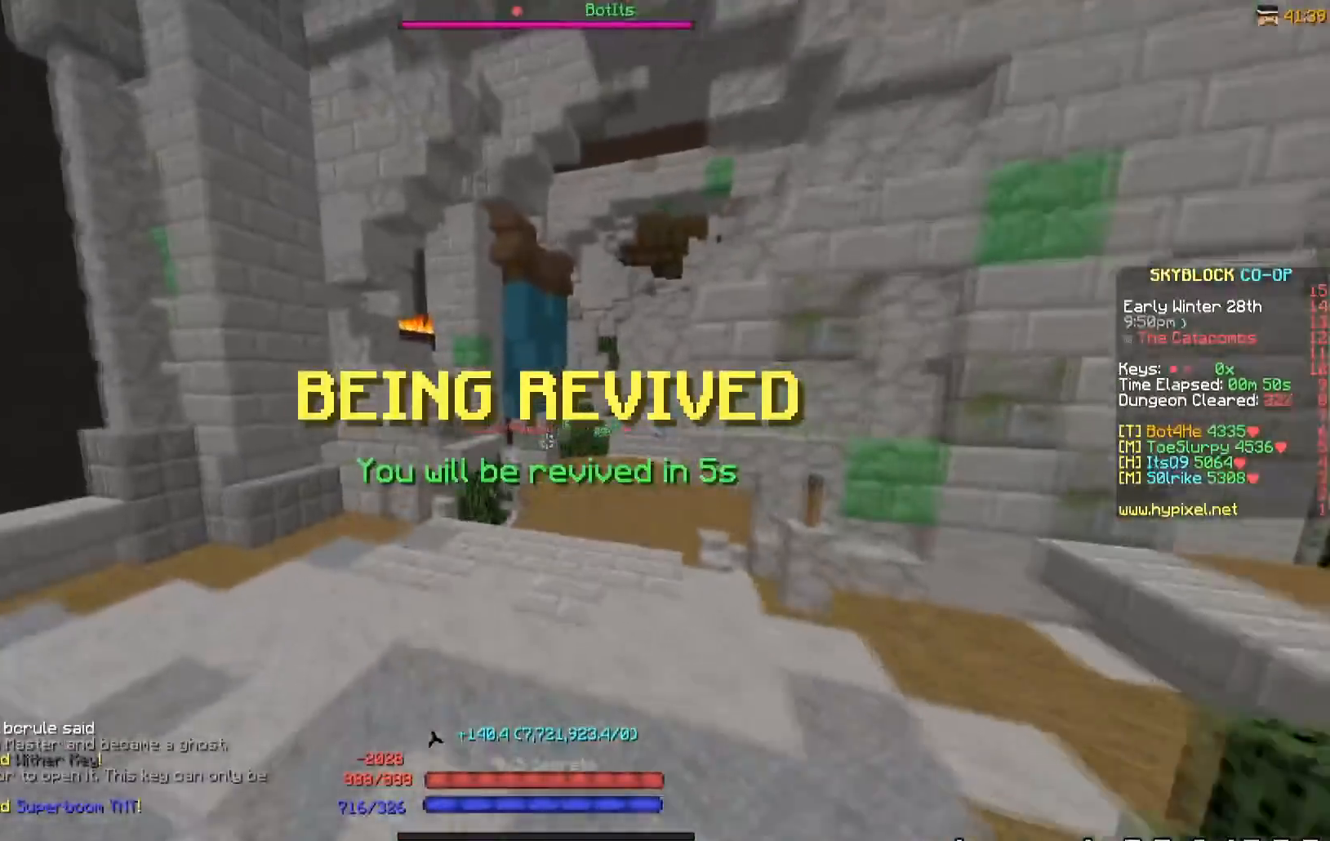
{"keys": ["w"], "events": []}
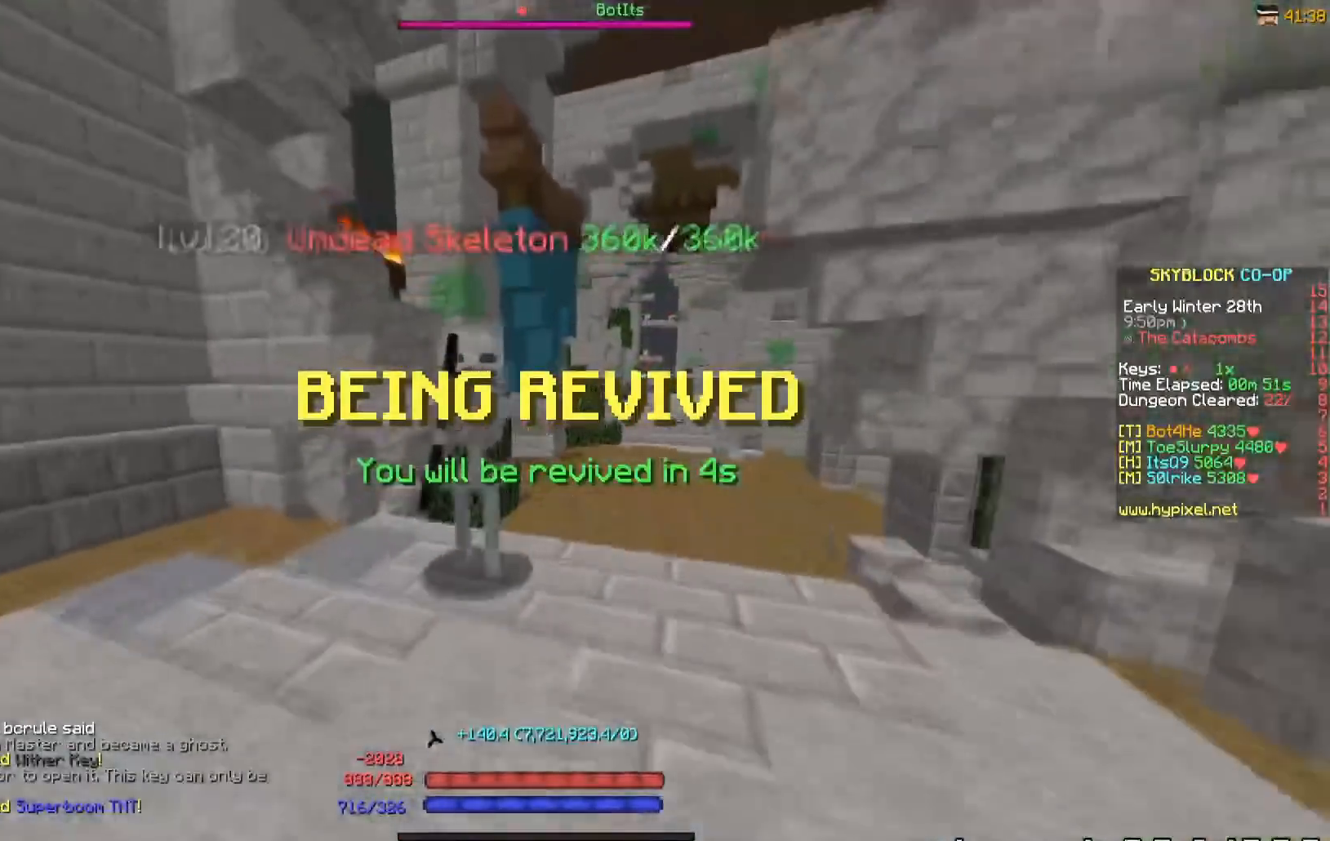
{"keys": ["d", "w"], "events": [[334, "d", "down"]]}
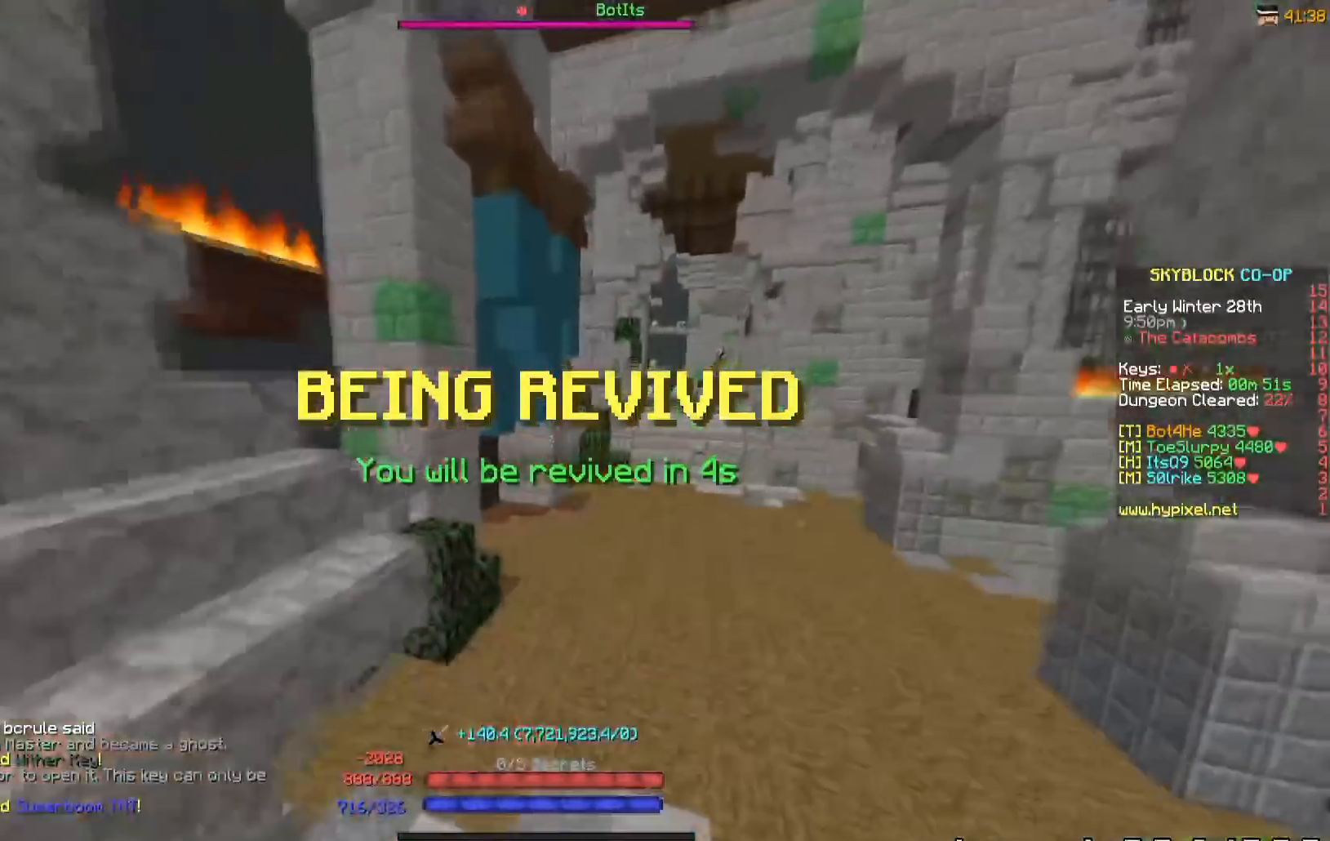
{"keys": ["d", "w"], "events": []}
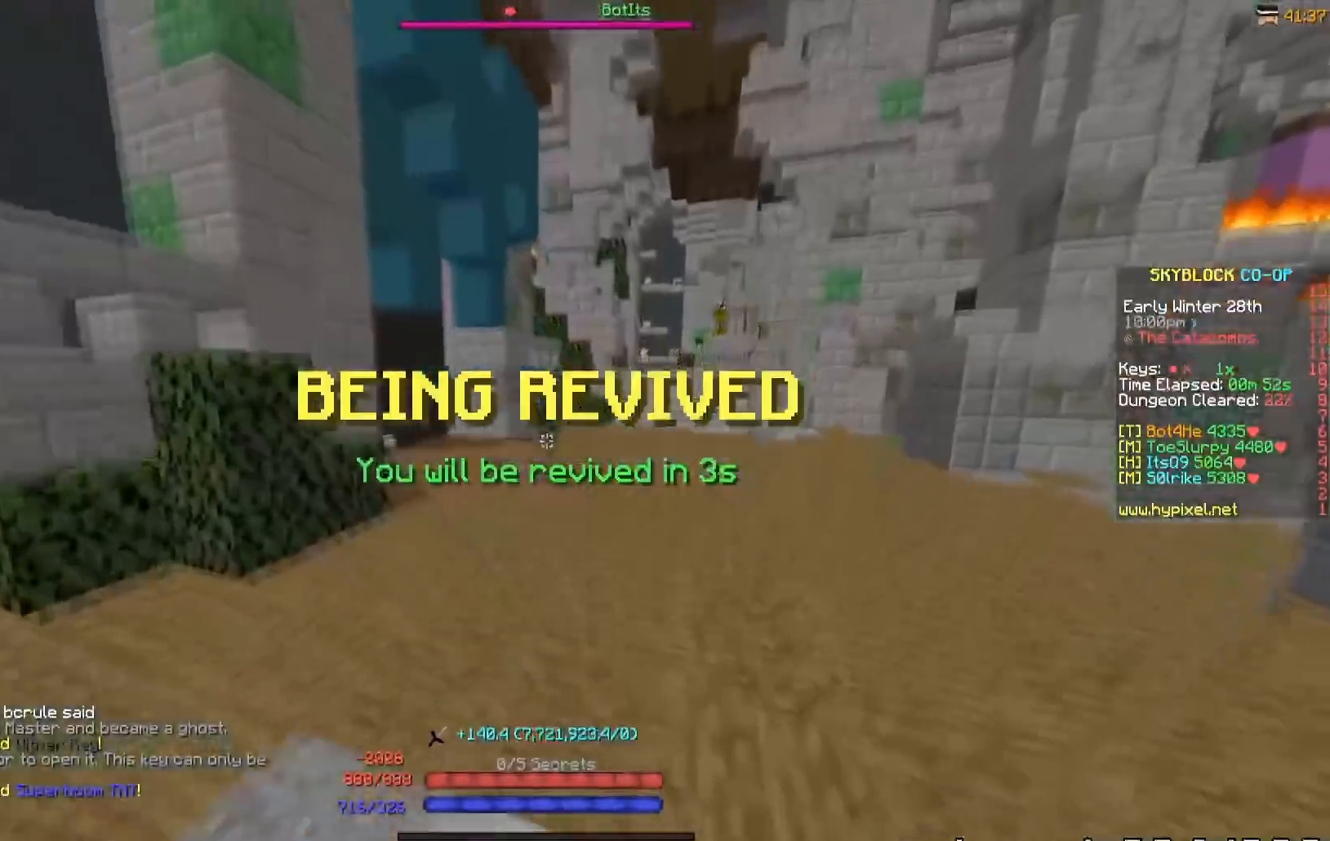
{"keys": ["d", "w"], "events": []}
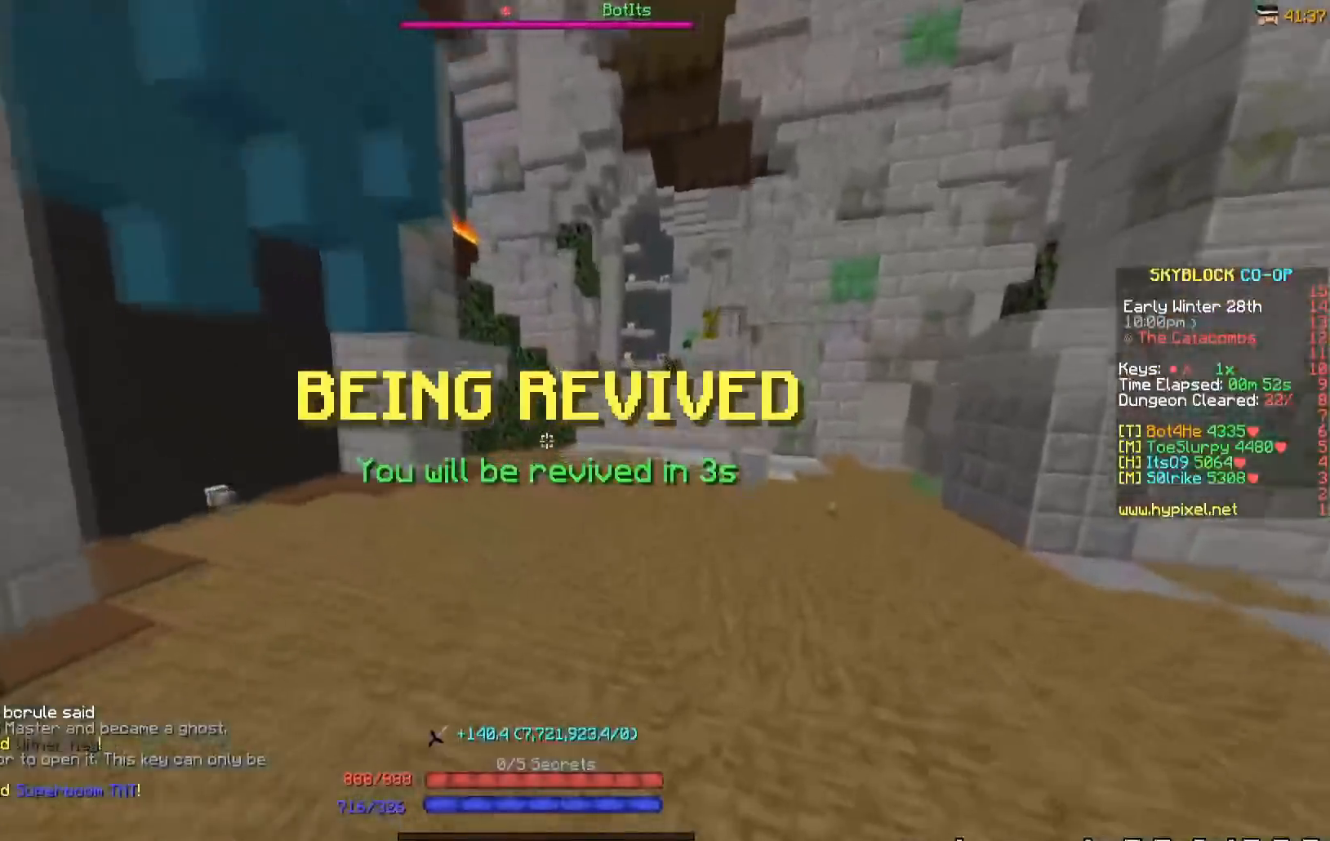
{"keys": ["w"], "events": [[483, "d", "up"]]}
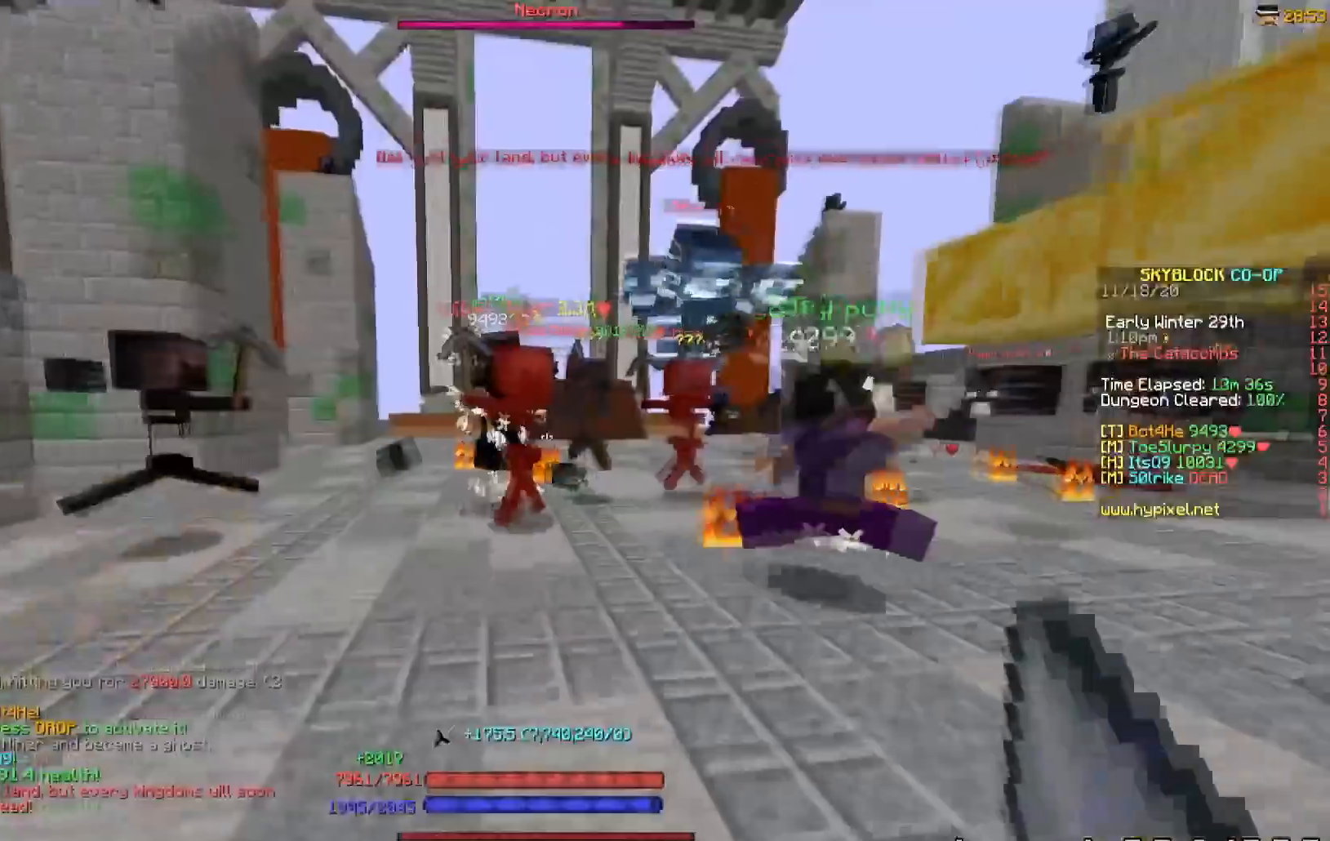
{"keys": ["w"], "events": []}
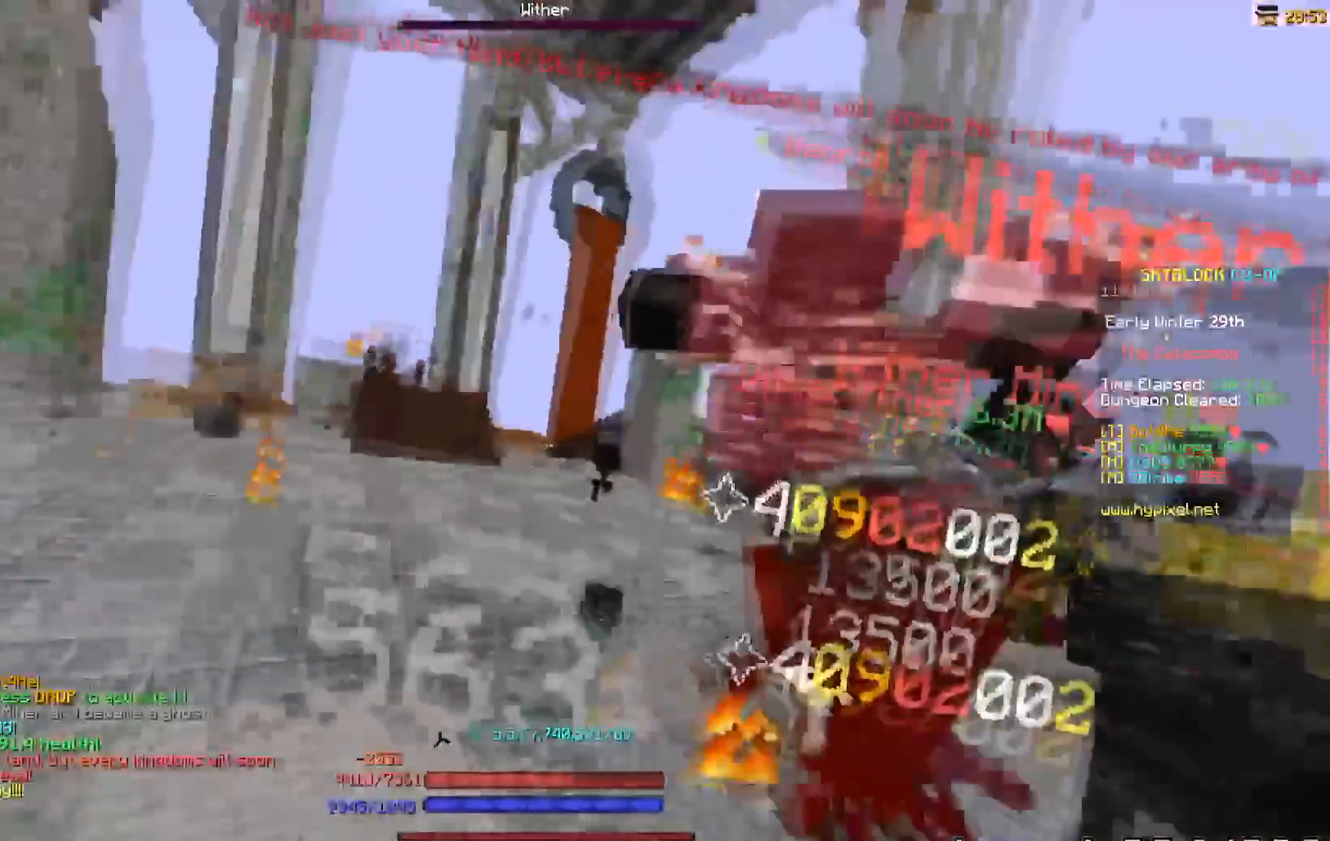
{"keys": ["a", "w"], "events": [[183, "a", "down"]]}
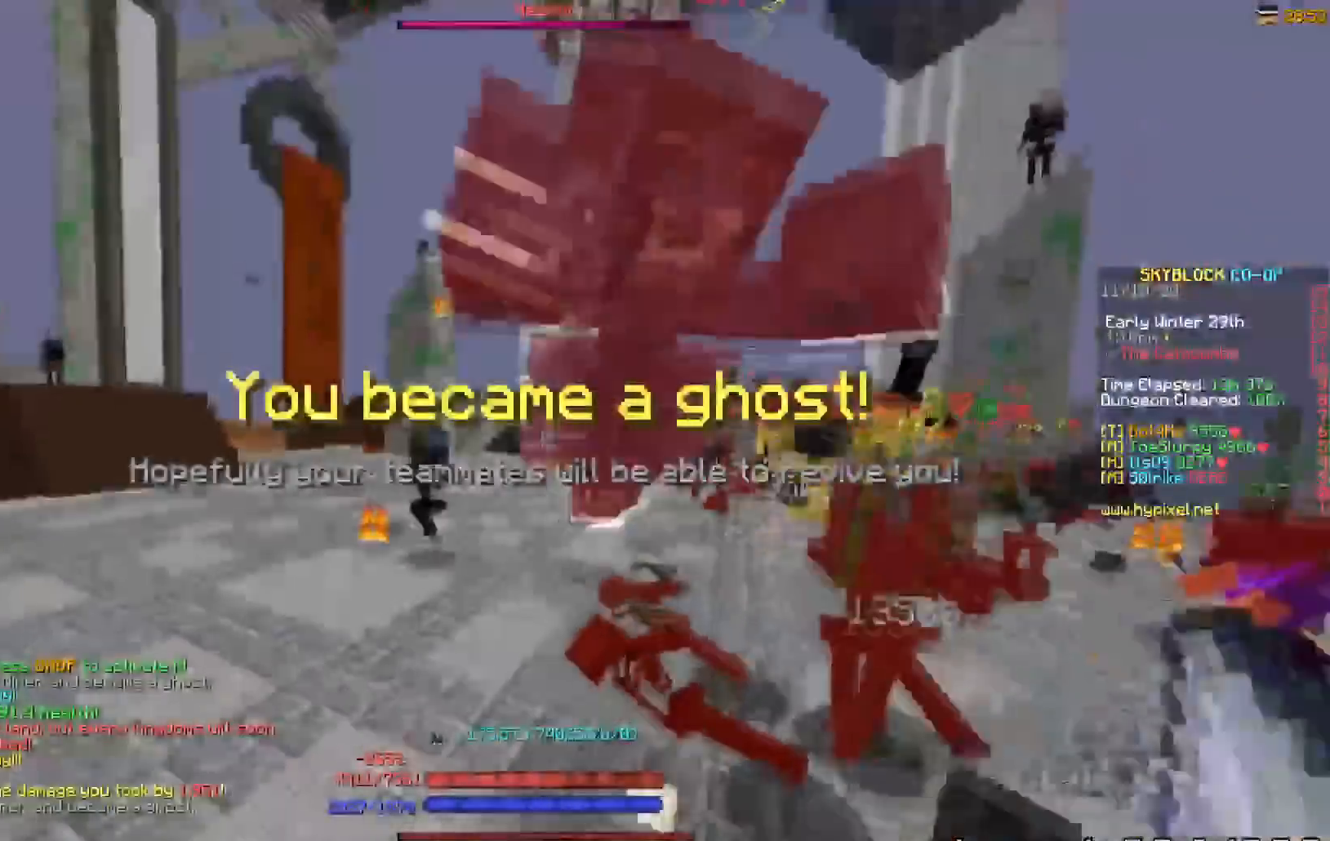
{"keys": [], "events": [[484, "a", "up"], [484, "w", "up"]]}
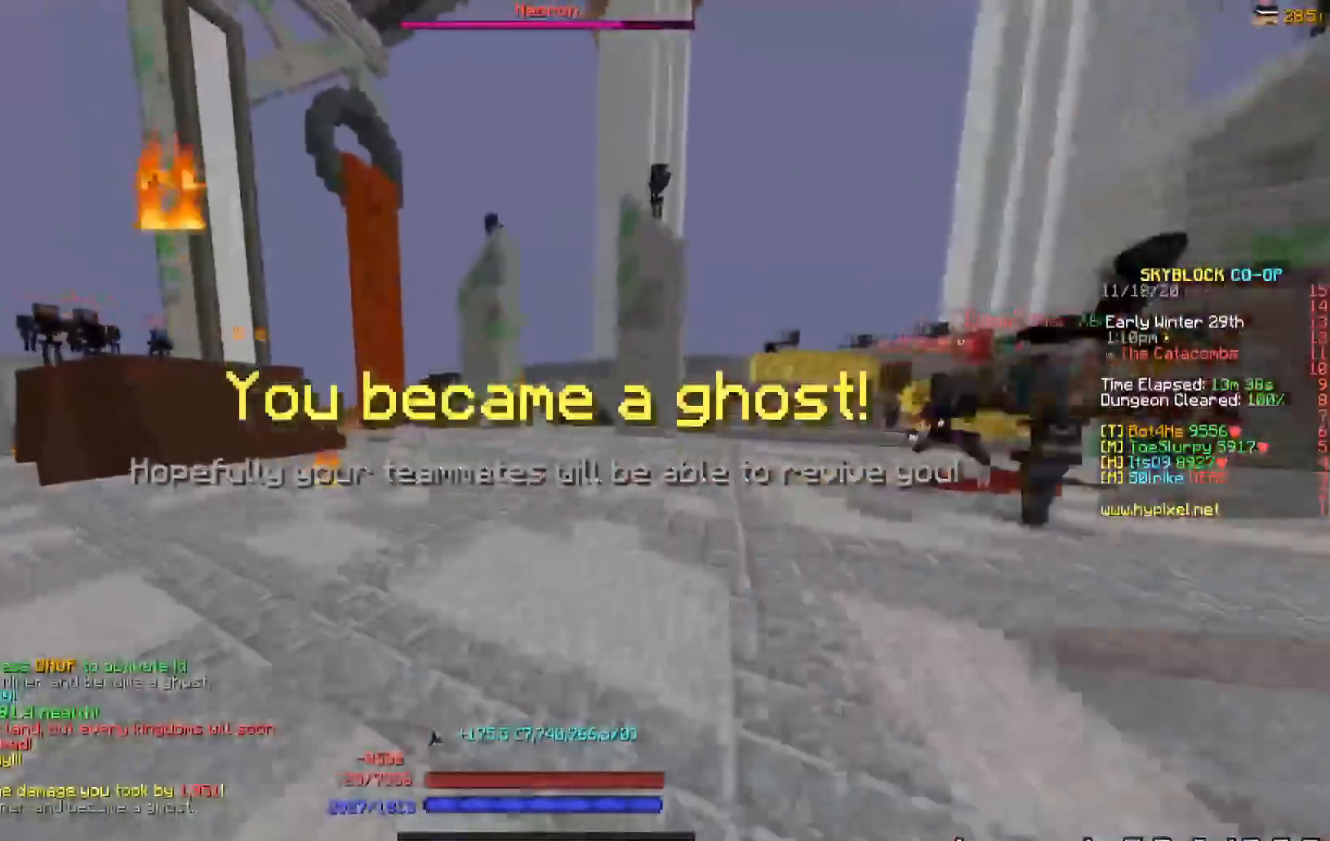
{"keys": [], "events": []}
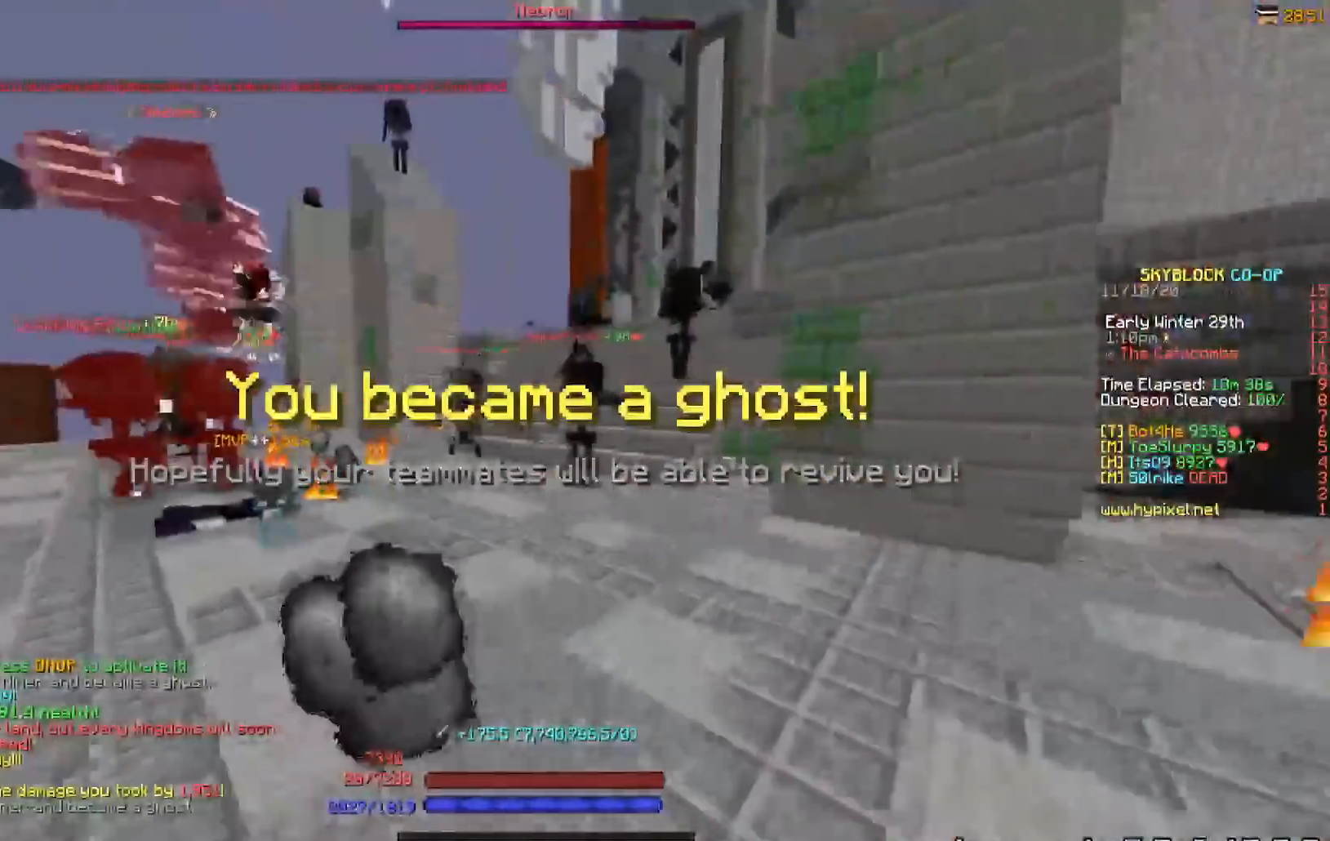
{"keys": [], "events": []}
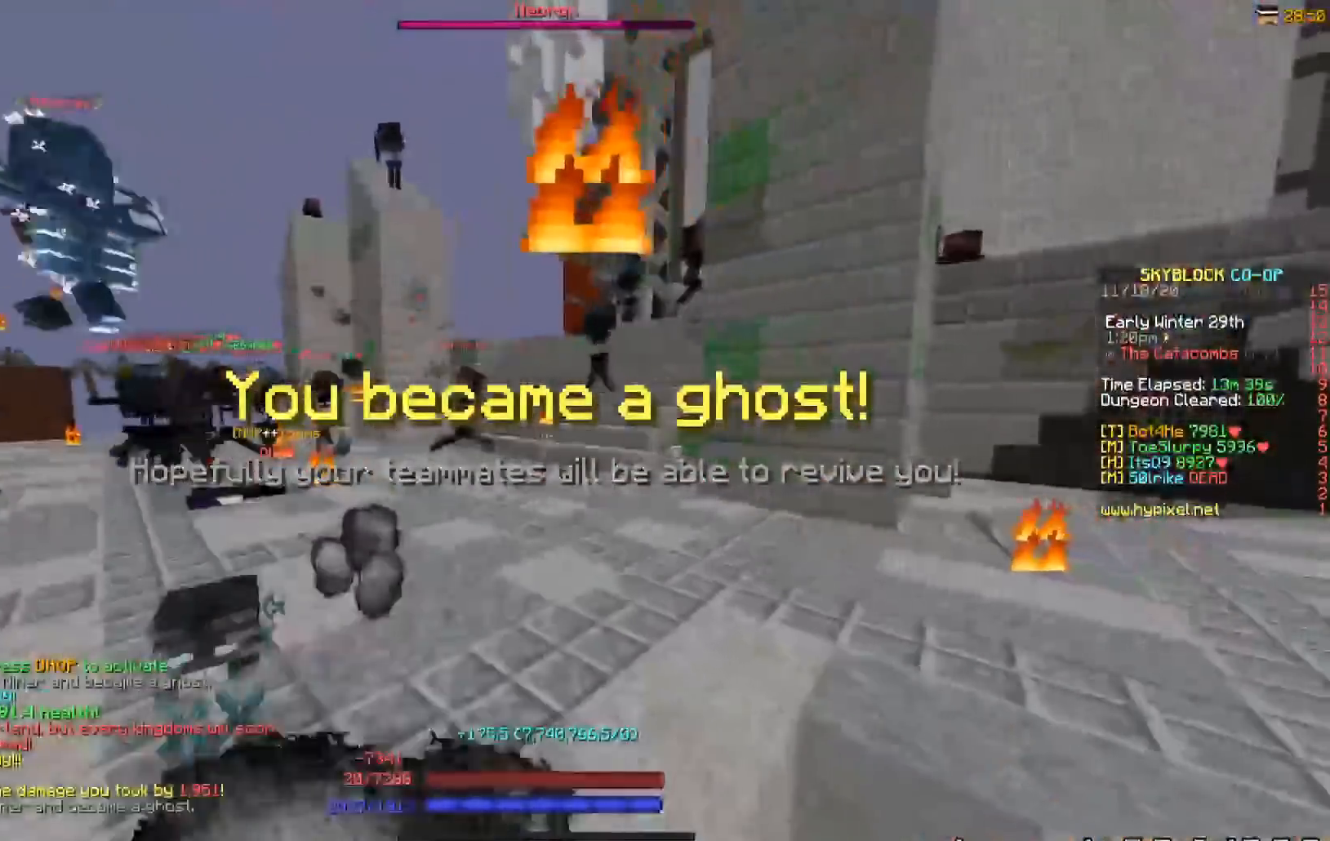
{"keys": ["s"], "events": [[284, "s", "down"]]}
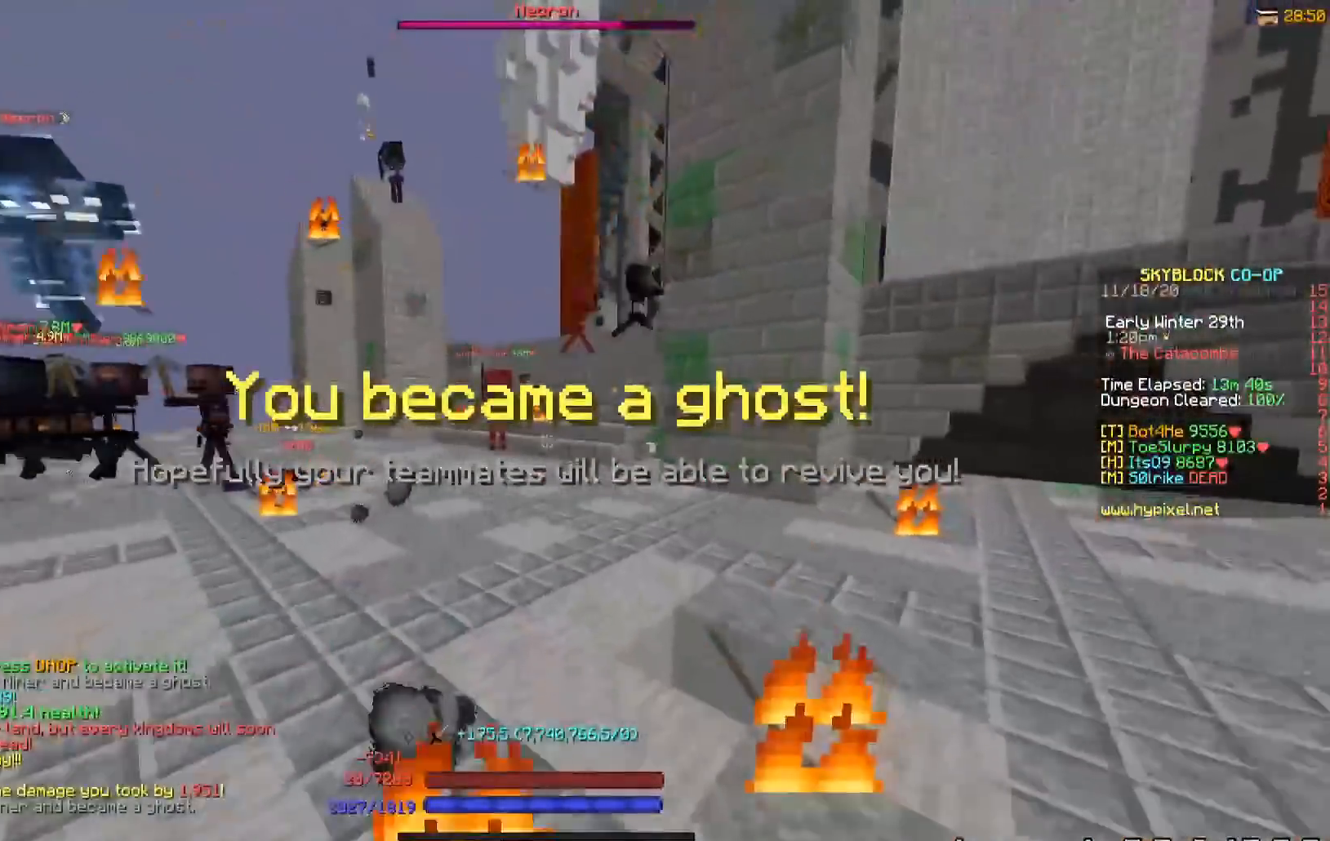
{"keys": ["s"], "events": []}
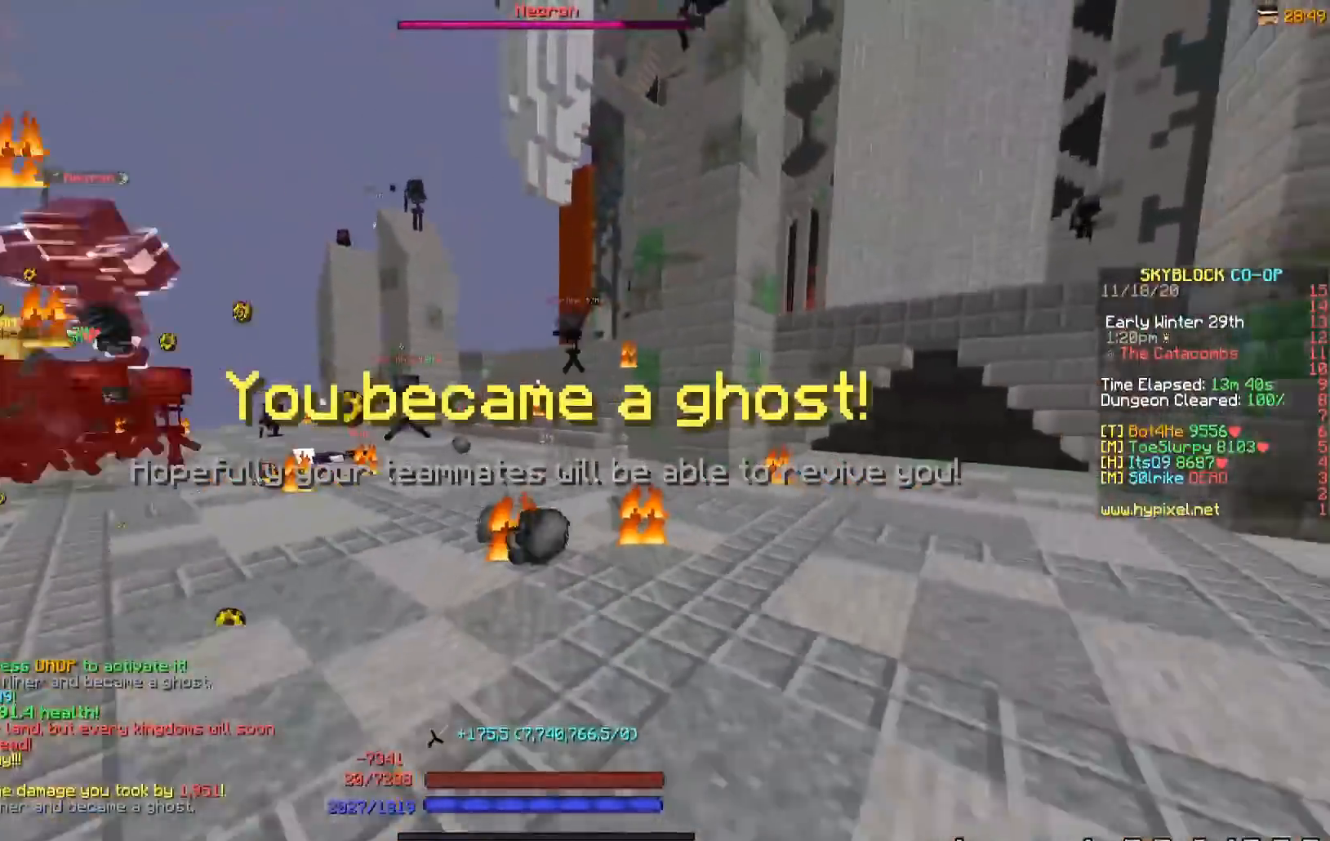
{"keys": [], "events": [[117, "s", "up"]]}
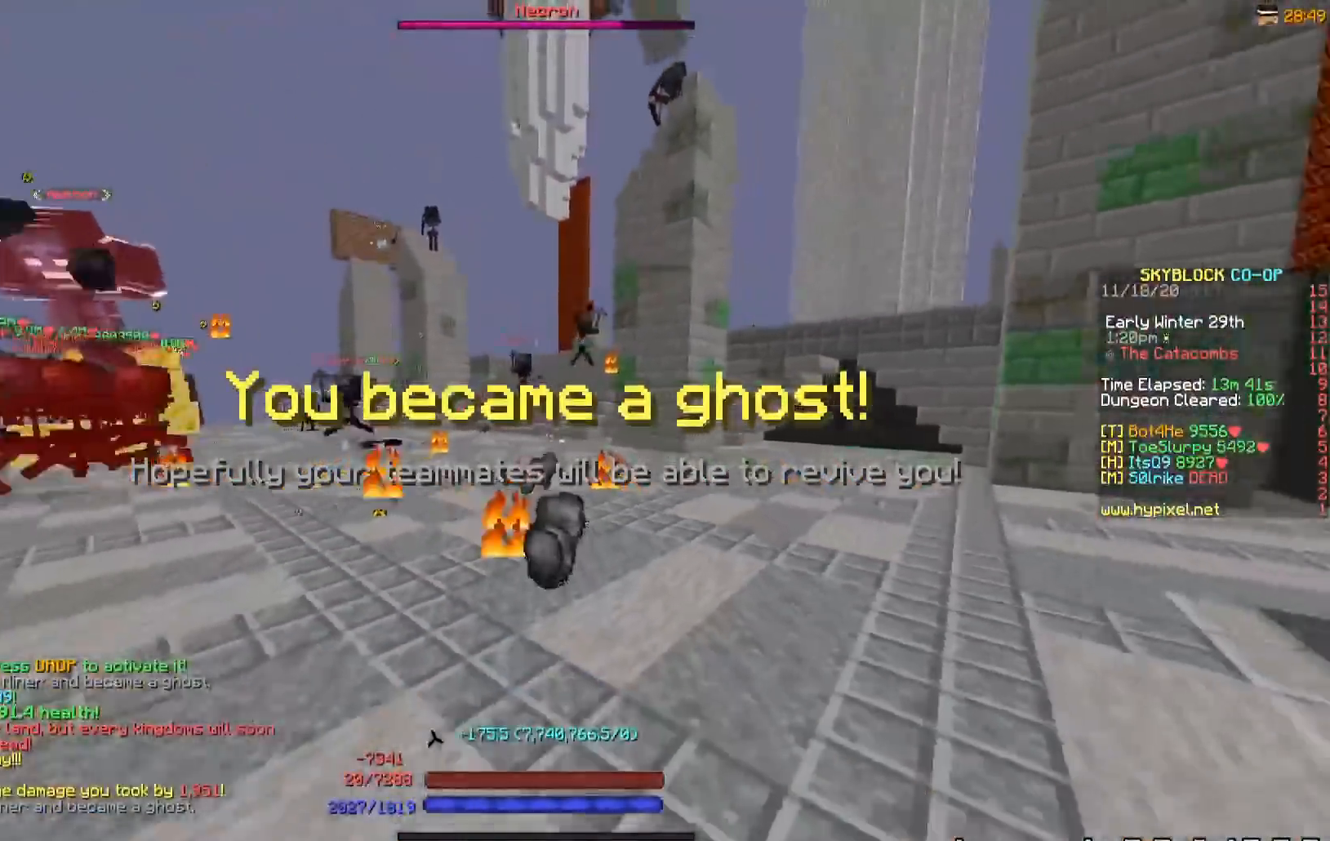
{"keys": [], "events": []}
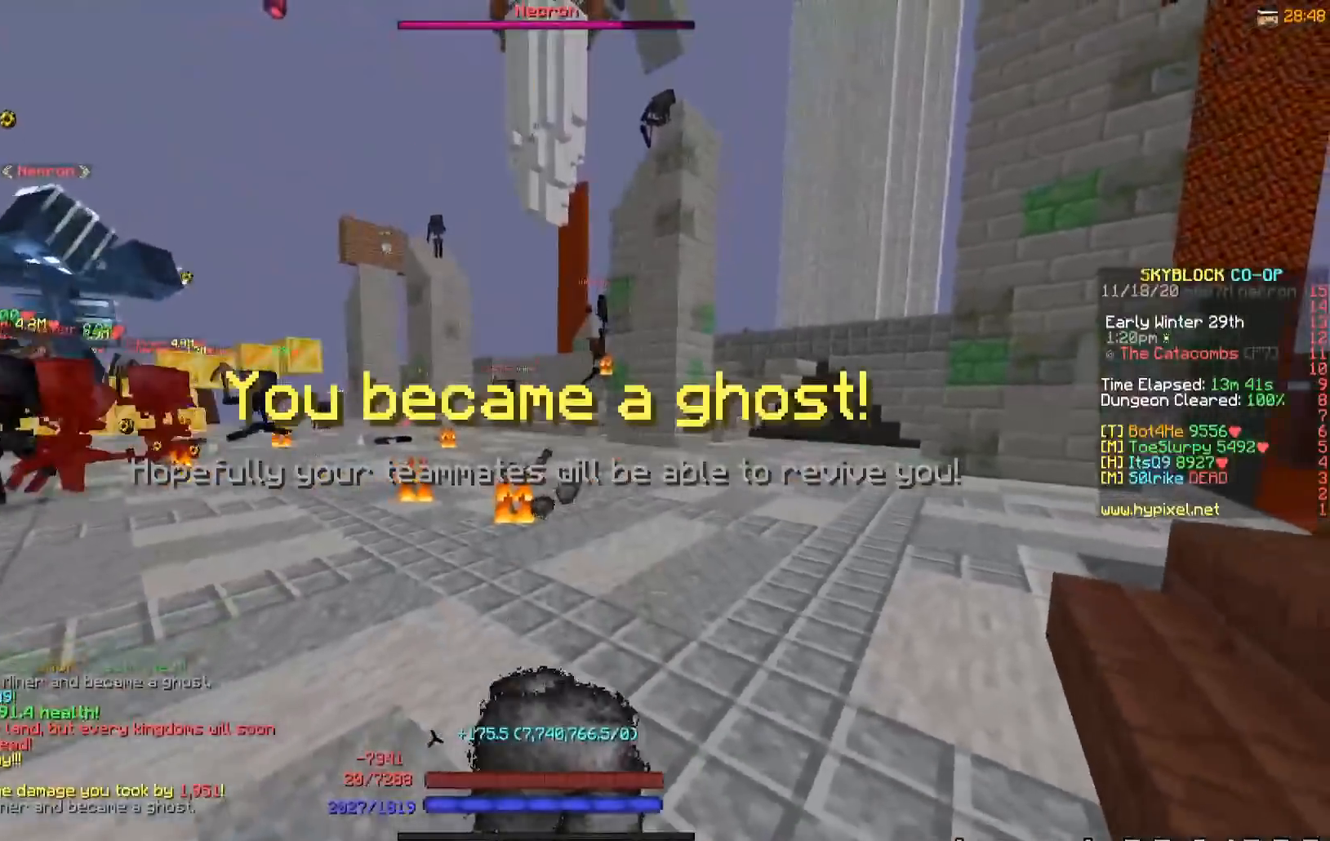
{"keys": ["w"], "events": [[133, "s", "down"], [183, "s", "up"], [317, "w", "down"]]}
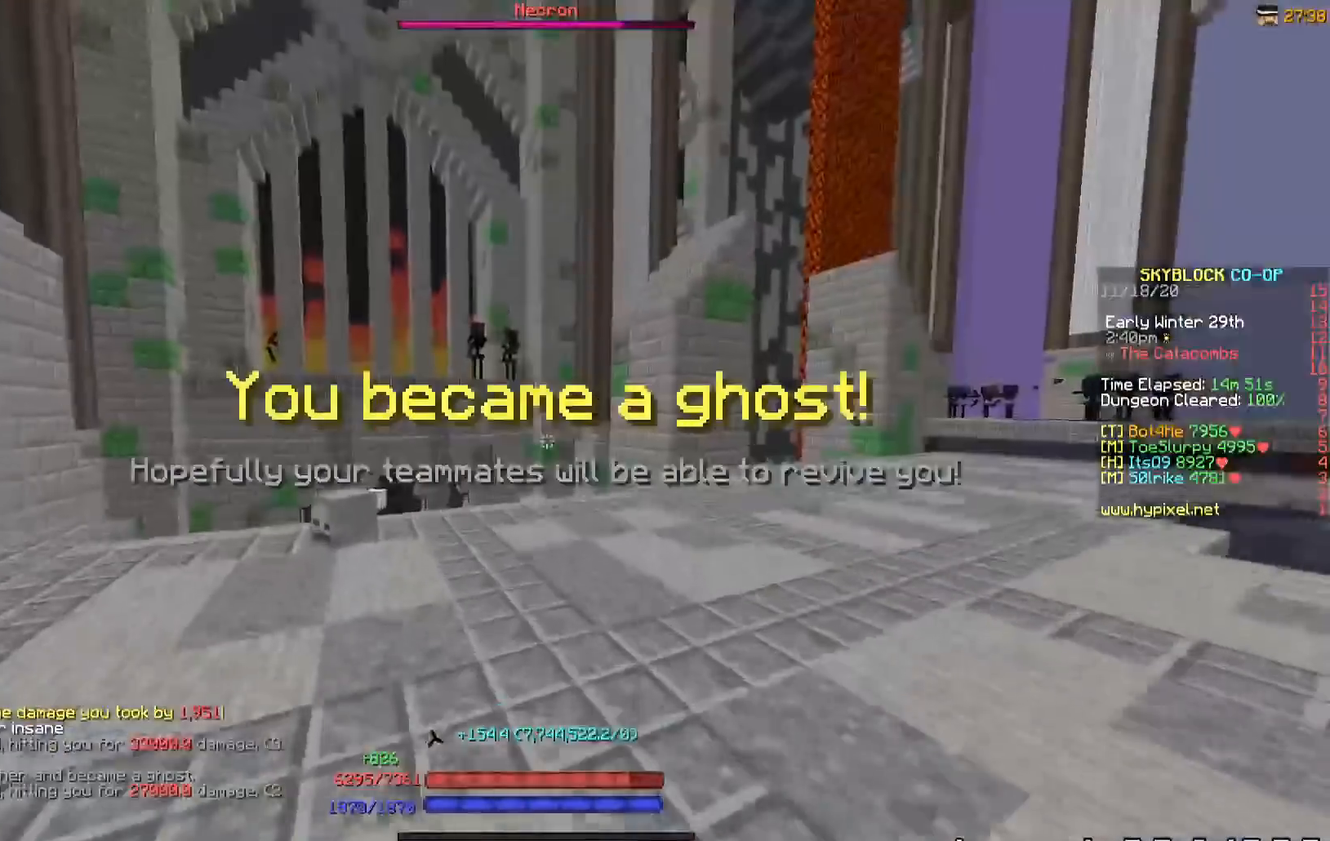
{"keys": [], "events": [[134, "w", "up"]]}
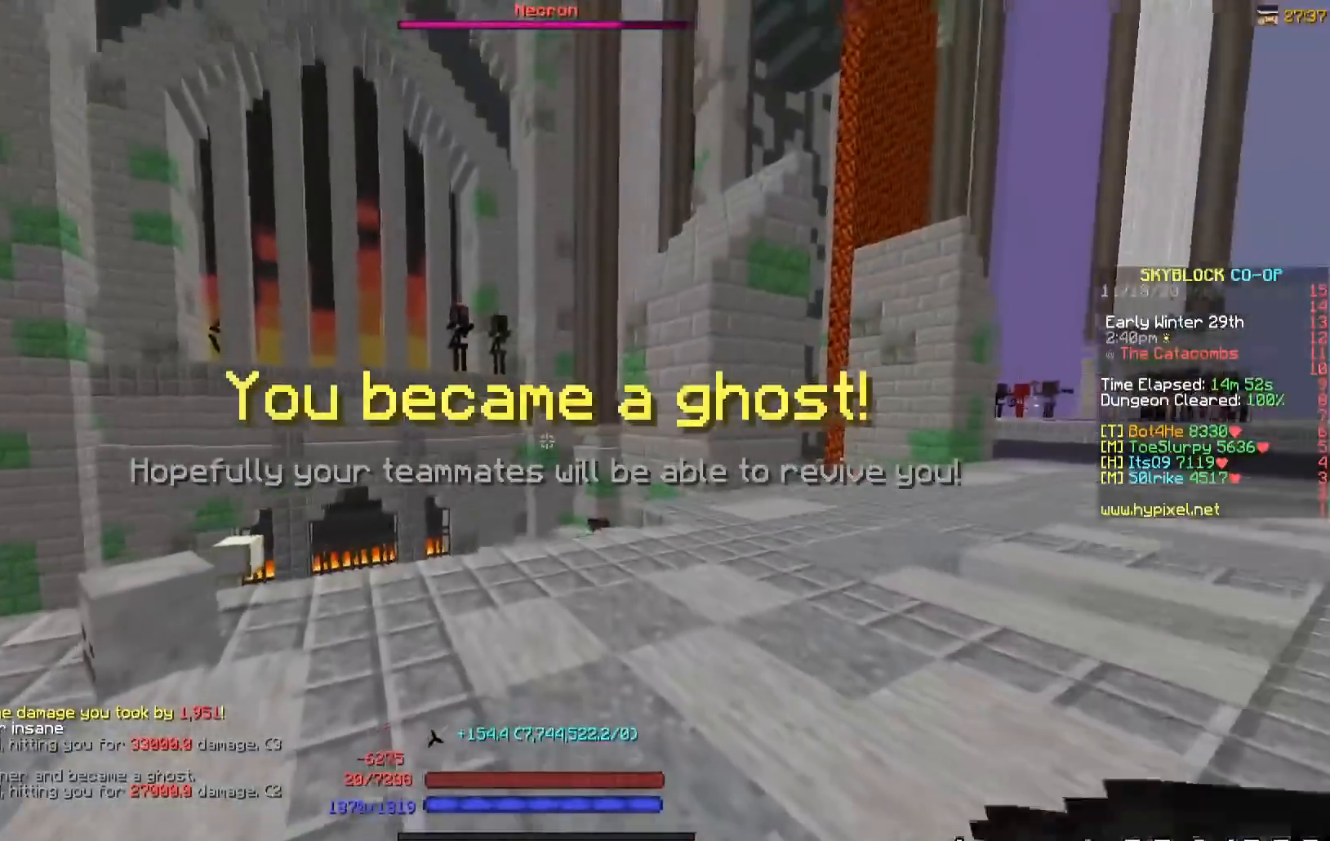
{"keys": [], "events": []}
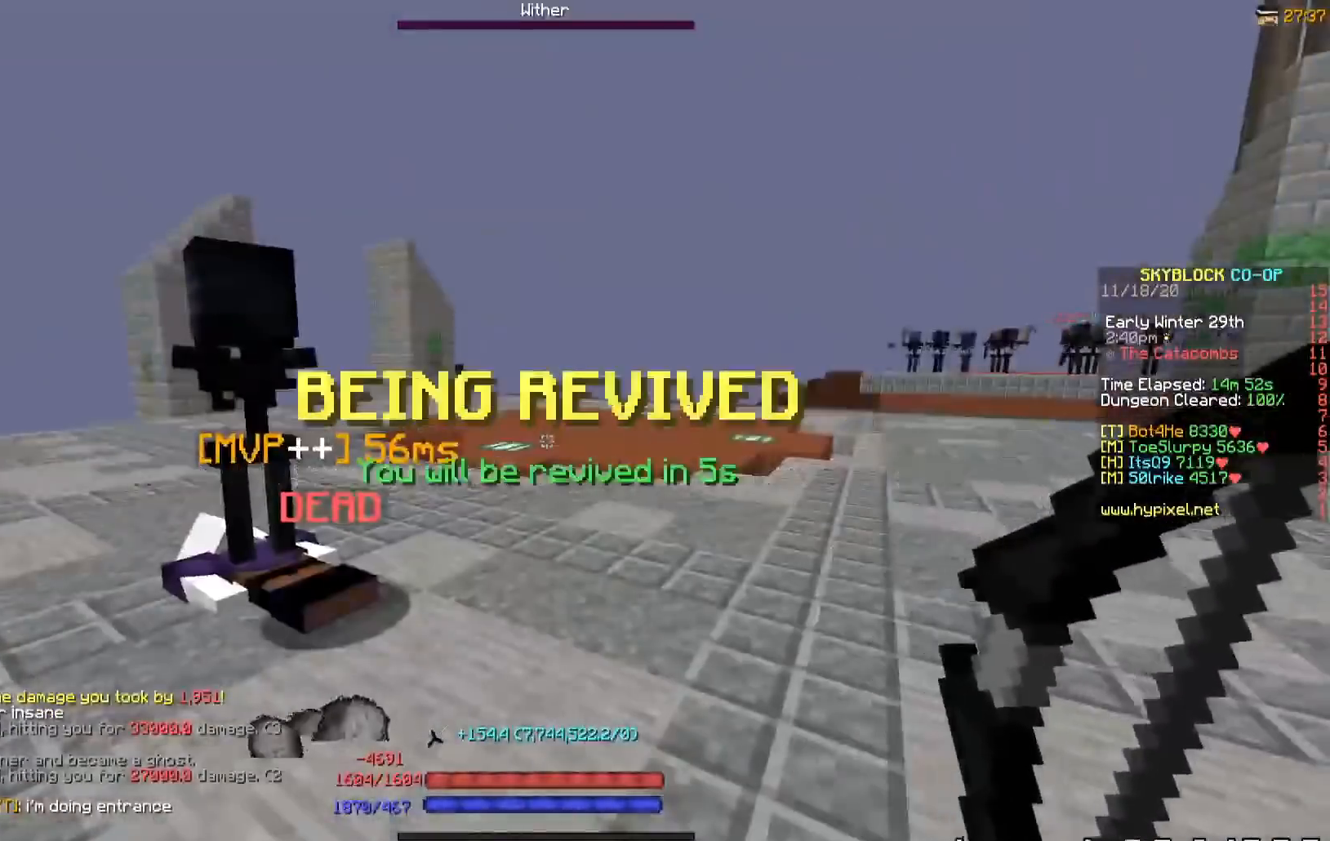
{"keys": [], "events": []}
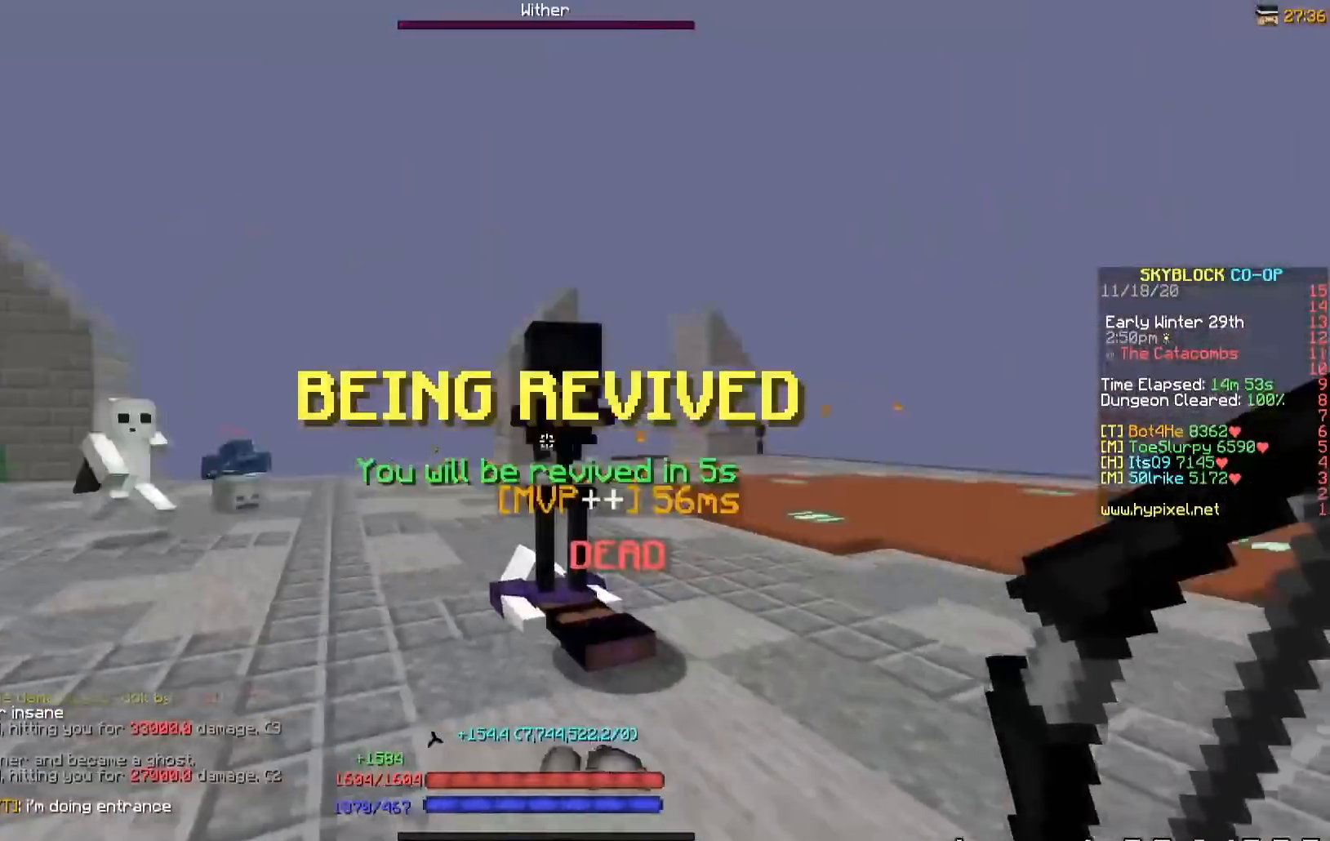
{"keys": [], "events": []}
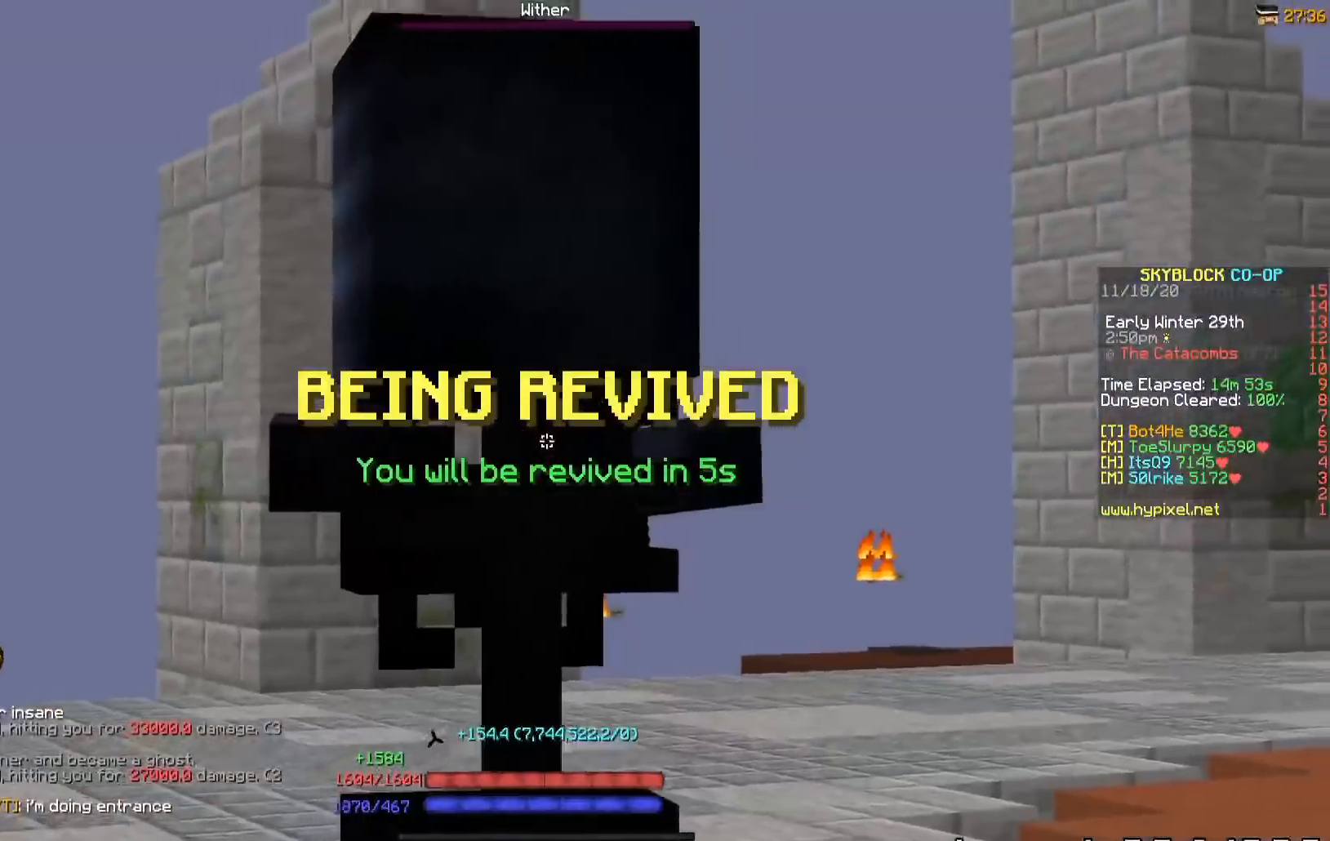
{"keys": ["a", "w"], "events": [[217, "w", "down"], [418, "a", "down"]]}
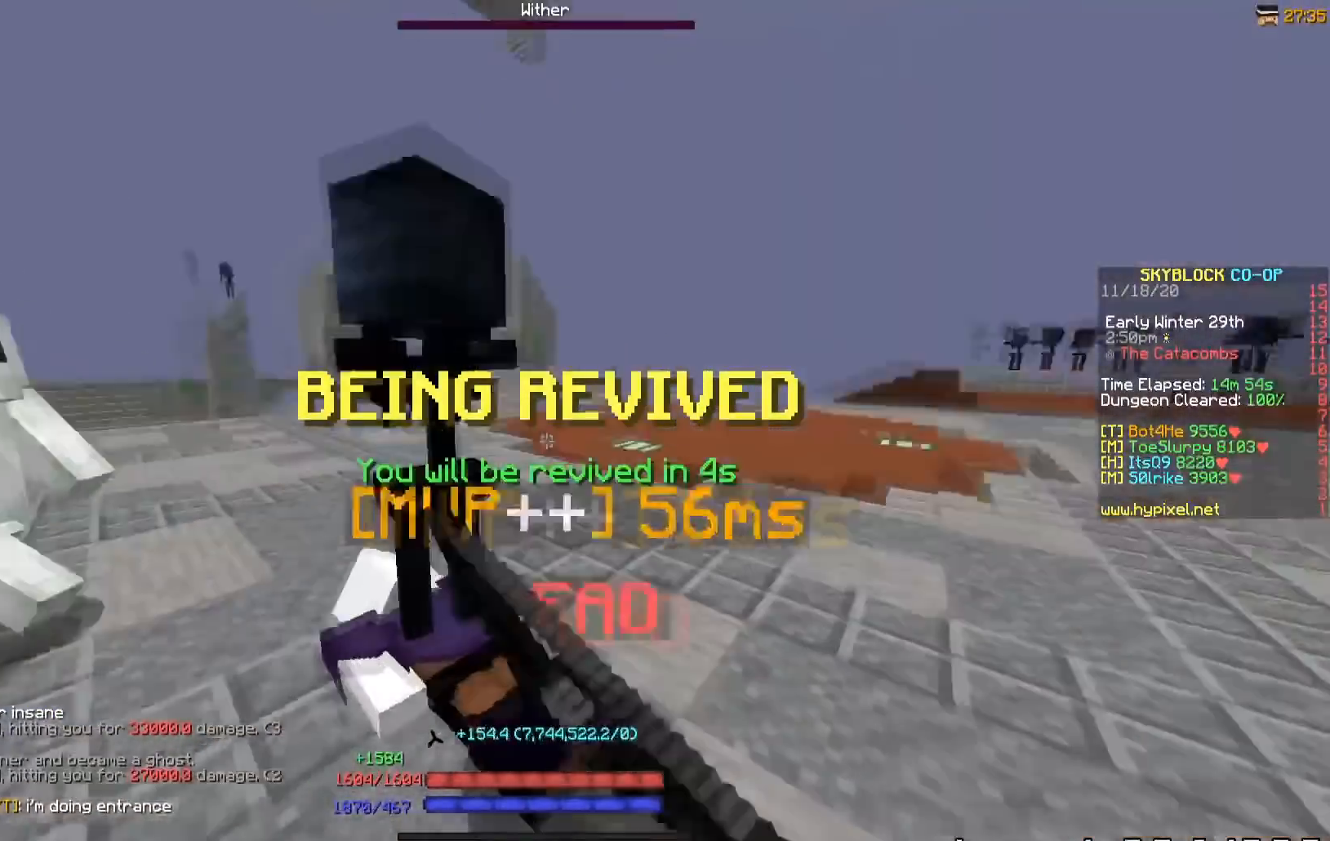
{"keys": ["a"], "events": [[83, "w", "up"], [284, "a", "up"], [284, "s", "down"], [434, "a", "down"], [434, "s", "up"]]}
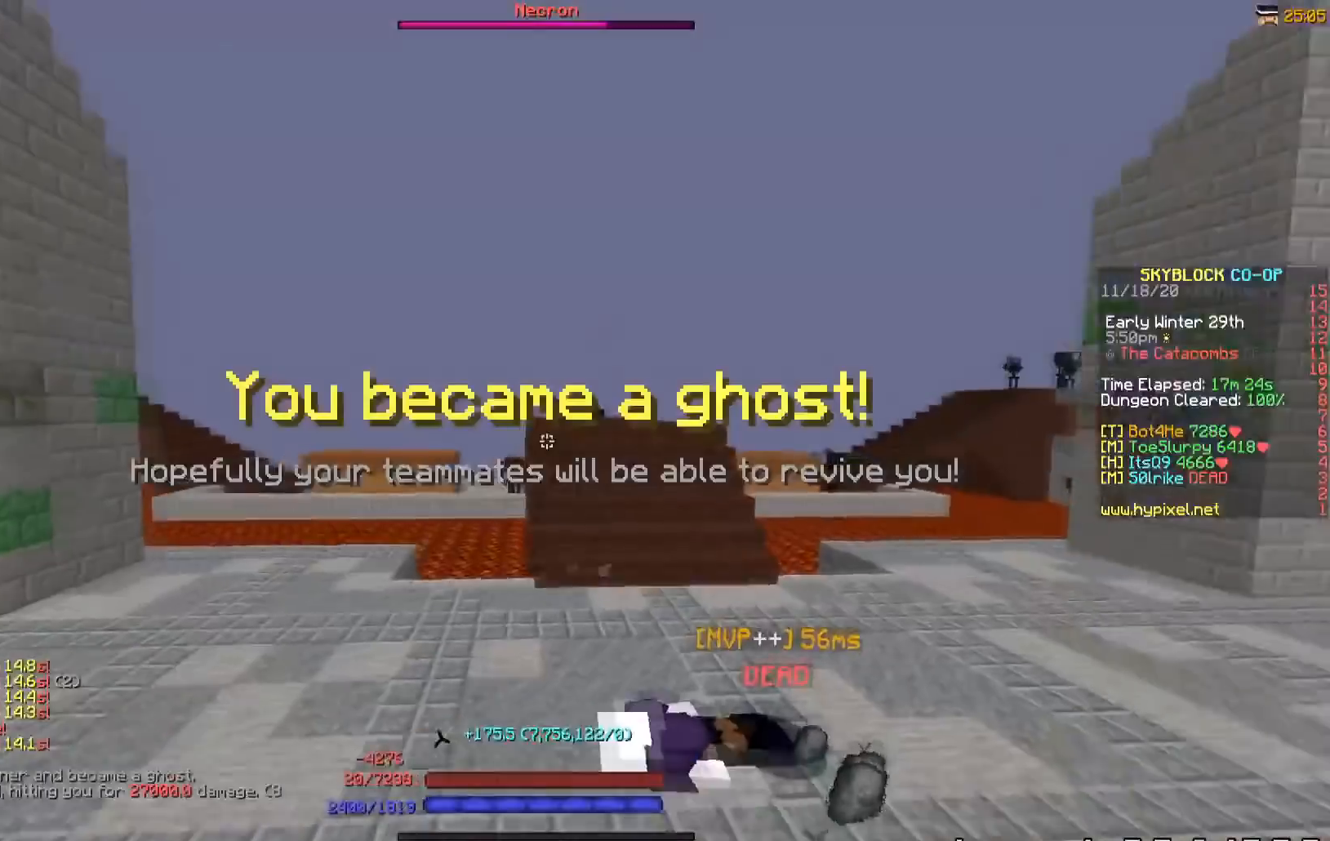
{"keys": [], "events": [[117, "a", "up"], [151, "w", "down"], [217, "w", "up"]]}